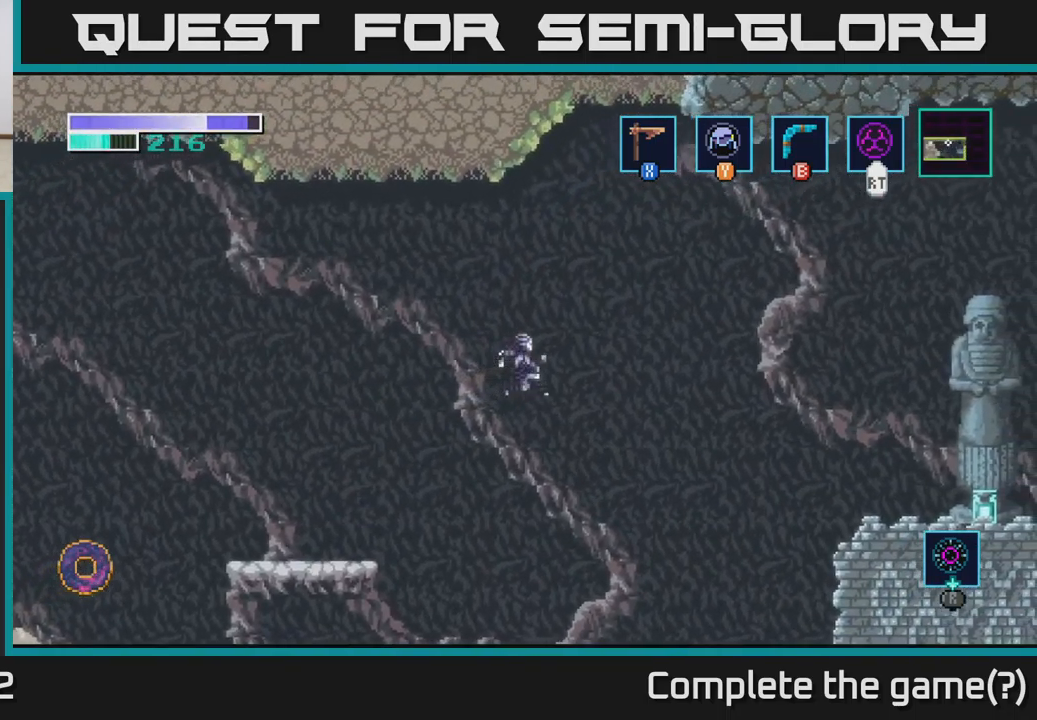
Gameplay with a controller (Xbox layout); each line is a JSON object with the inputs held at the frame after it. "events" lists button and stick changes between this image and that frame as [ms after this image, input, new state], when the widget could be followed in between.
{"buttons": [], "left_stick": "right", "right_stick": "center", "events": [[317, "A", "up"], [367, "Y", "down"], [450, "Y", "up"]]}
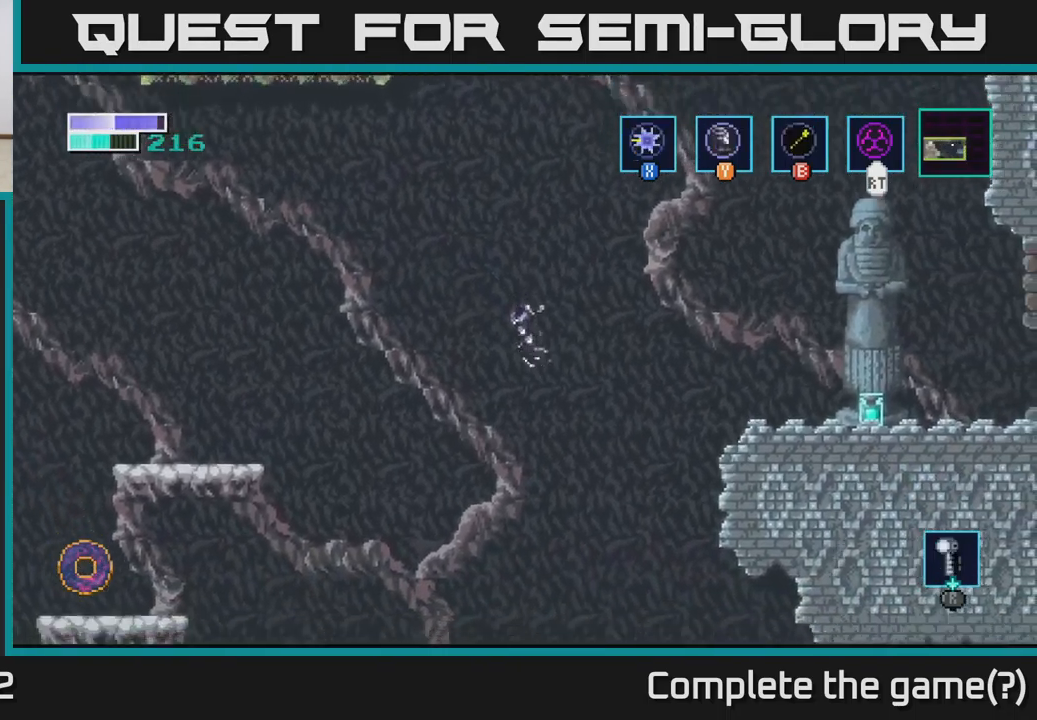
{"buttons": [], "left_stick": "center", "right_stick": "center", "events": [[367, "left_stick", "center"]]}
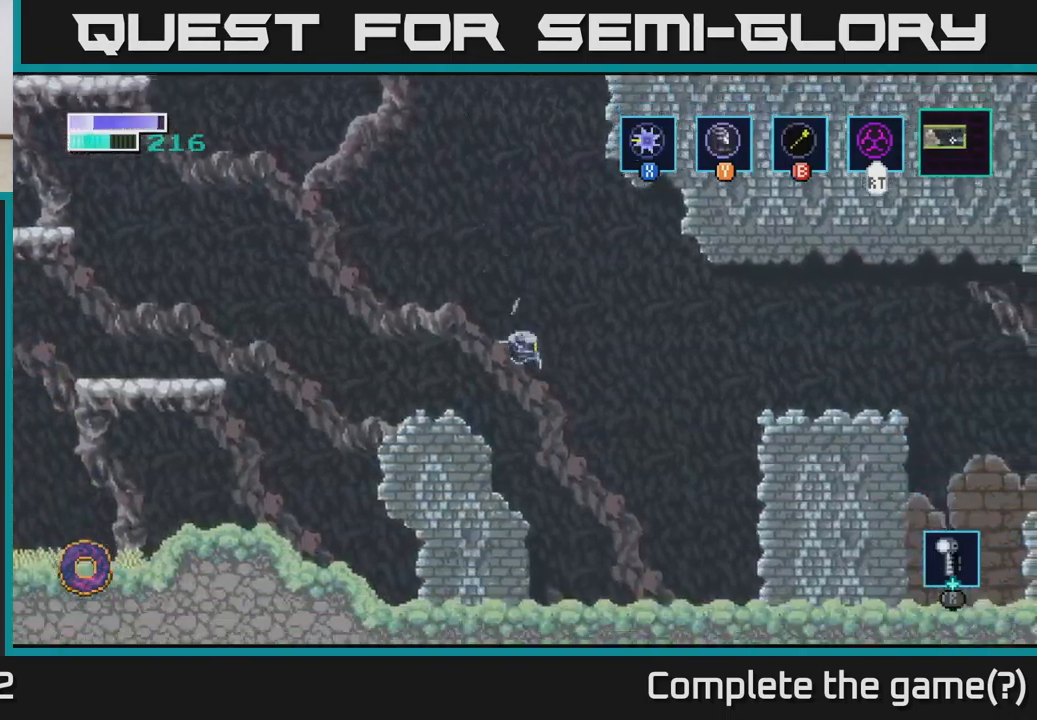
{"buttons": [], "left_stick": "center", "right_stick": "center", "events": []}
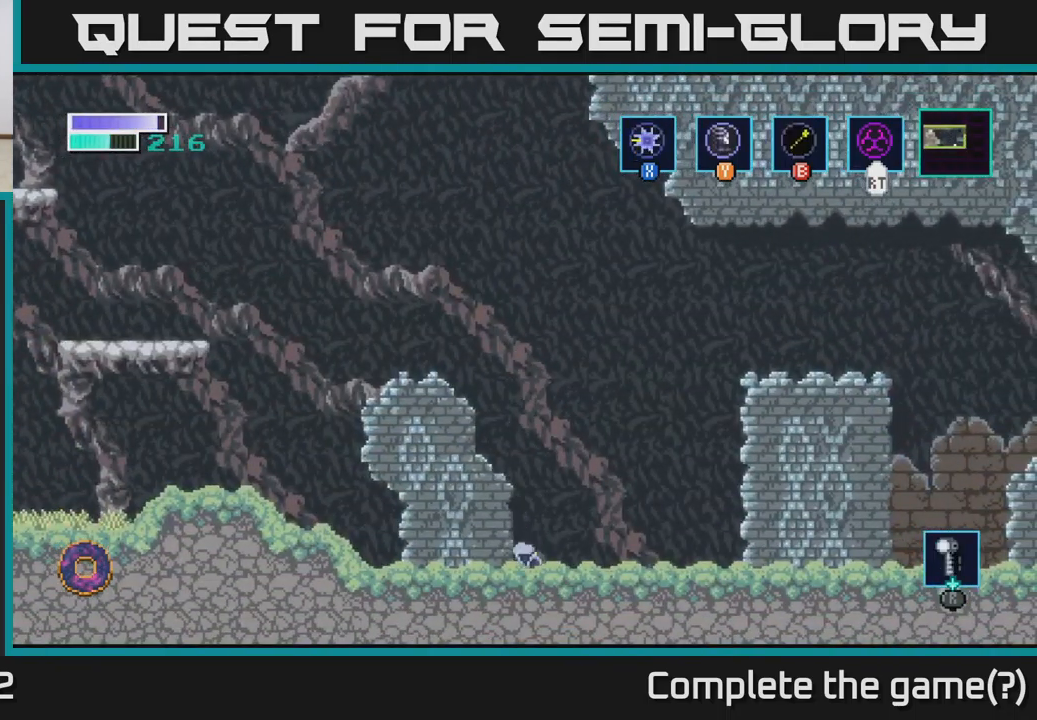
{"buttons": [], "left_stick": "left", "right_stick": "center", "events": [[50, "A", "down"], [250, "left_stick", "left"], [350, "A", "up"]]}
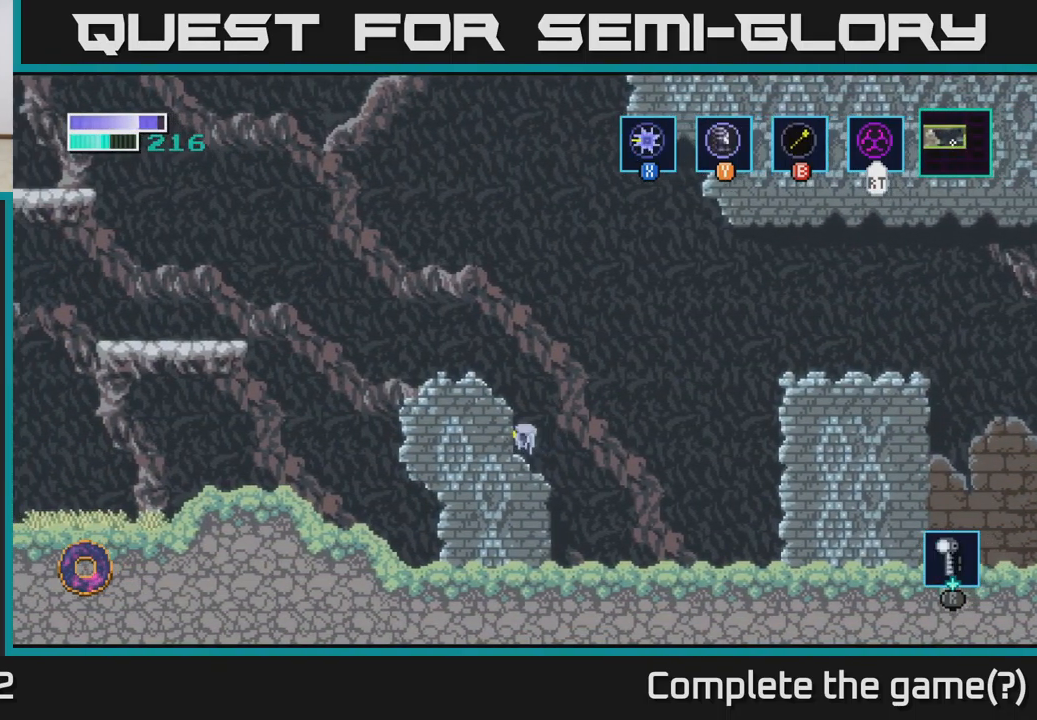
{"buttons": [], "left_stick": "left", "right_stick": "center", "events": [[17, "left_stick", "center"], [134, "A", "down"], [233, "left_stick", "left"], [400, "A", "up"]]}
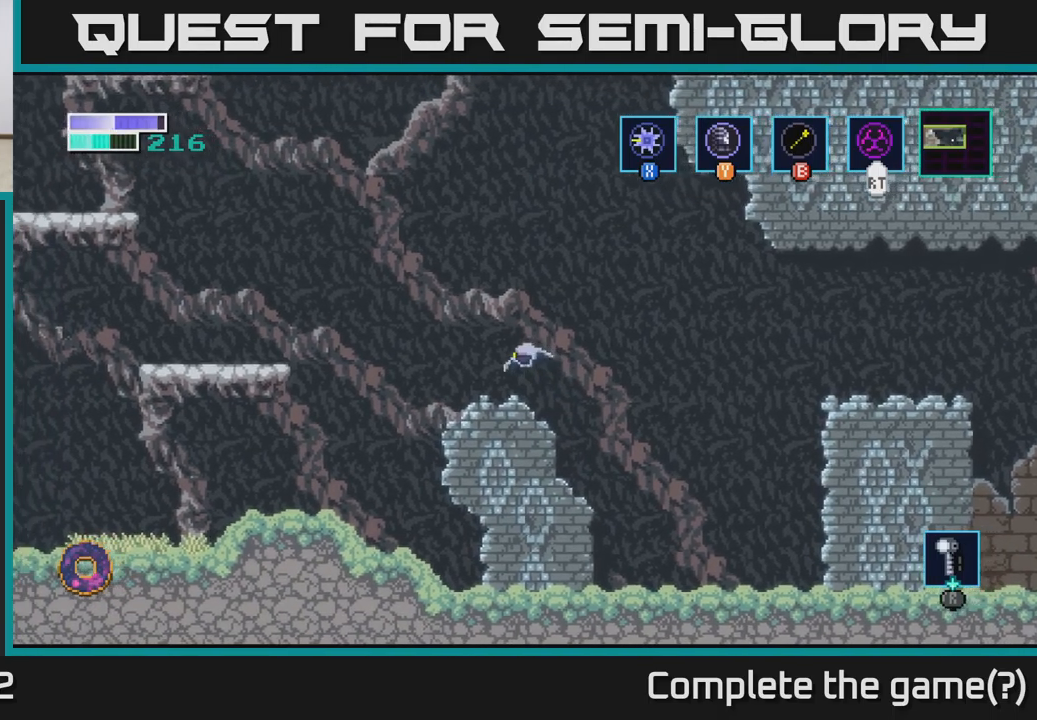
{"buttons": ["A"], "left_stick": "left", "right_stick": "center", "events": [[66, "left_stick", "center"], [300, "left_stick", "left"], [483, "A", "down"]]}
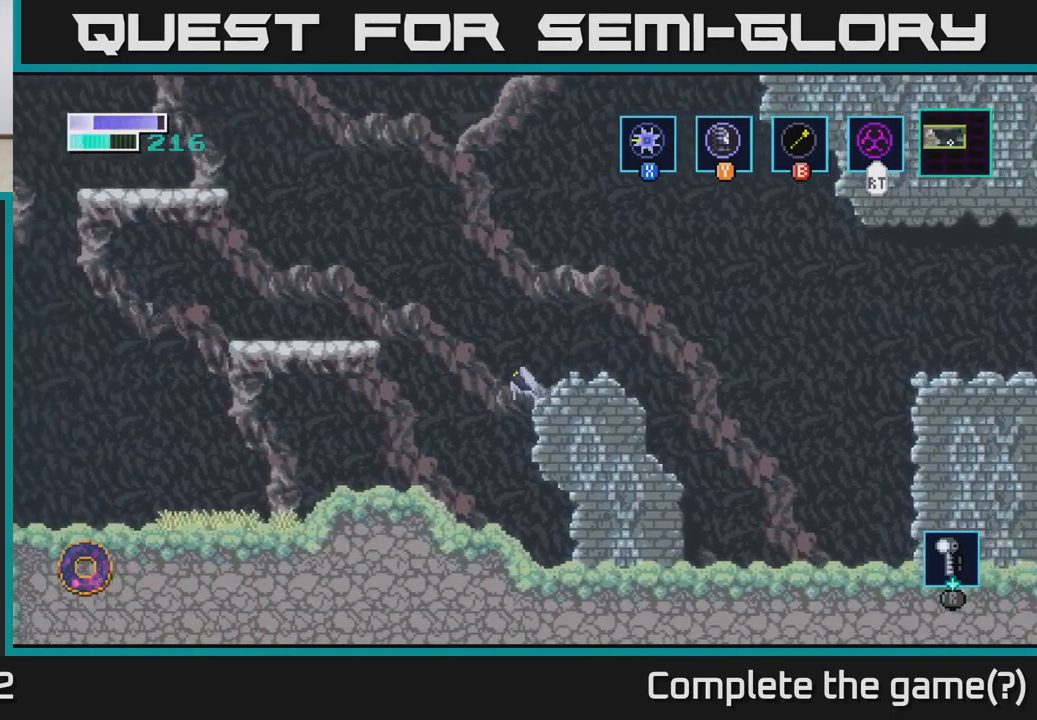
{"buttons": [], "left_stick": "left", "right_stick": "center", "events": [[450, "A", "up"]]}
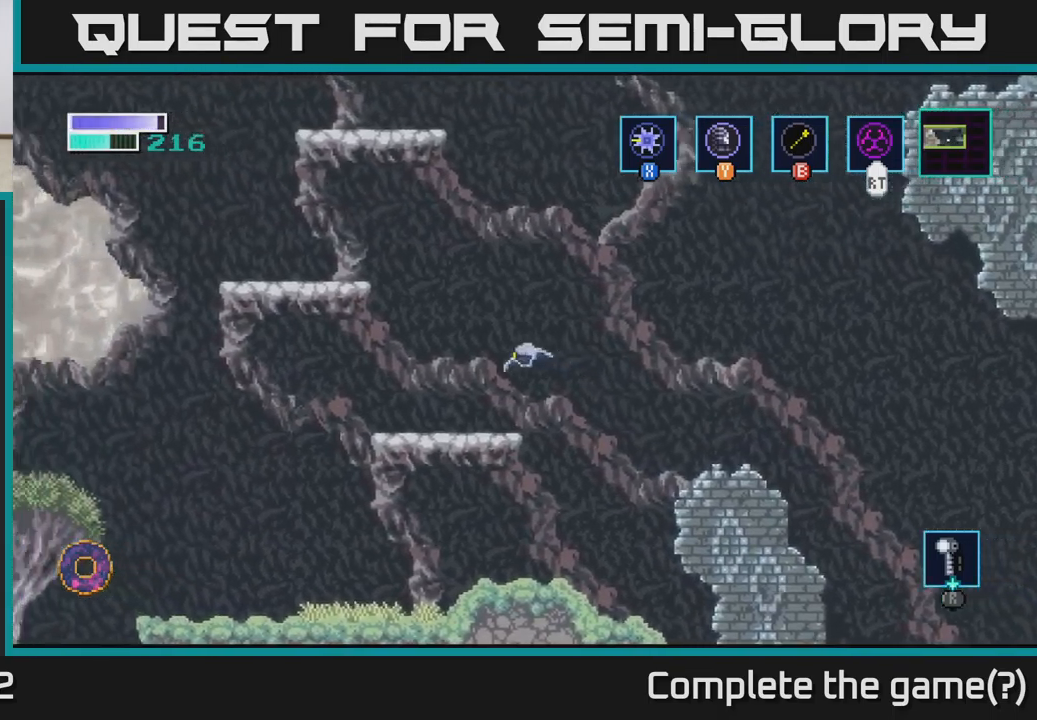
{"buttons": ["A"], "left_stick": "center", "right_stick": "center", "events": [[266, "left_stick", "center"], [383, "A", "down"]]}
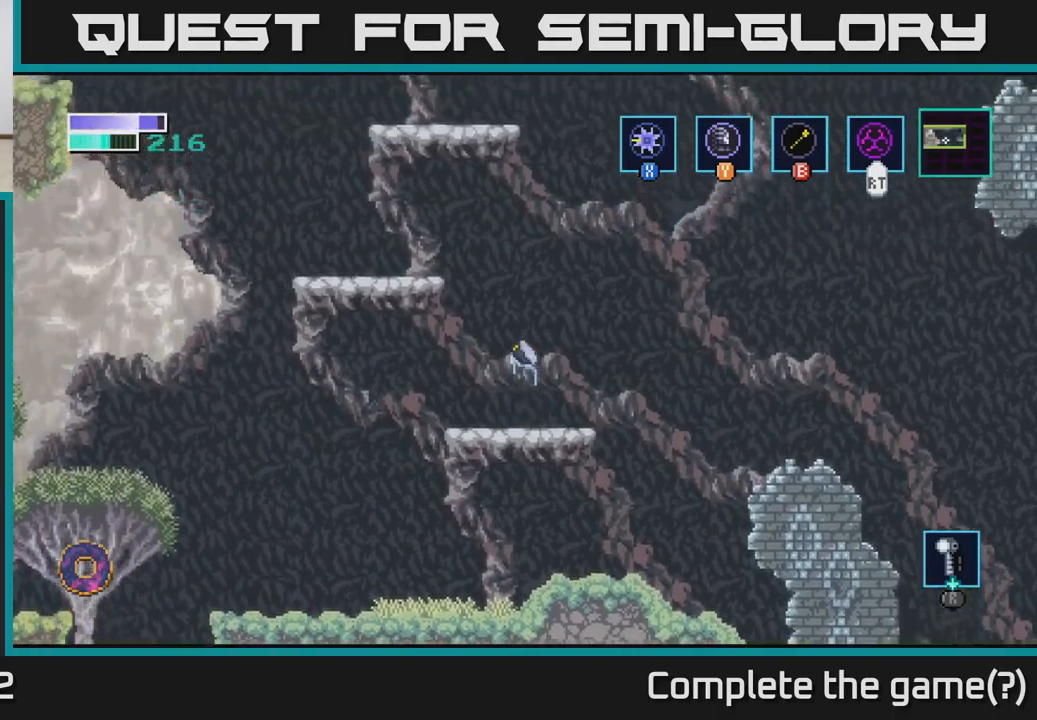
{"buttons": [], "left_stick": "up", "right_stick": "center", "events": [[50, "left_stick", "up-left"], [300, "left_stick", "up"], [416, "A", "up"]]}
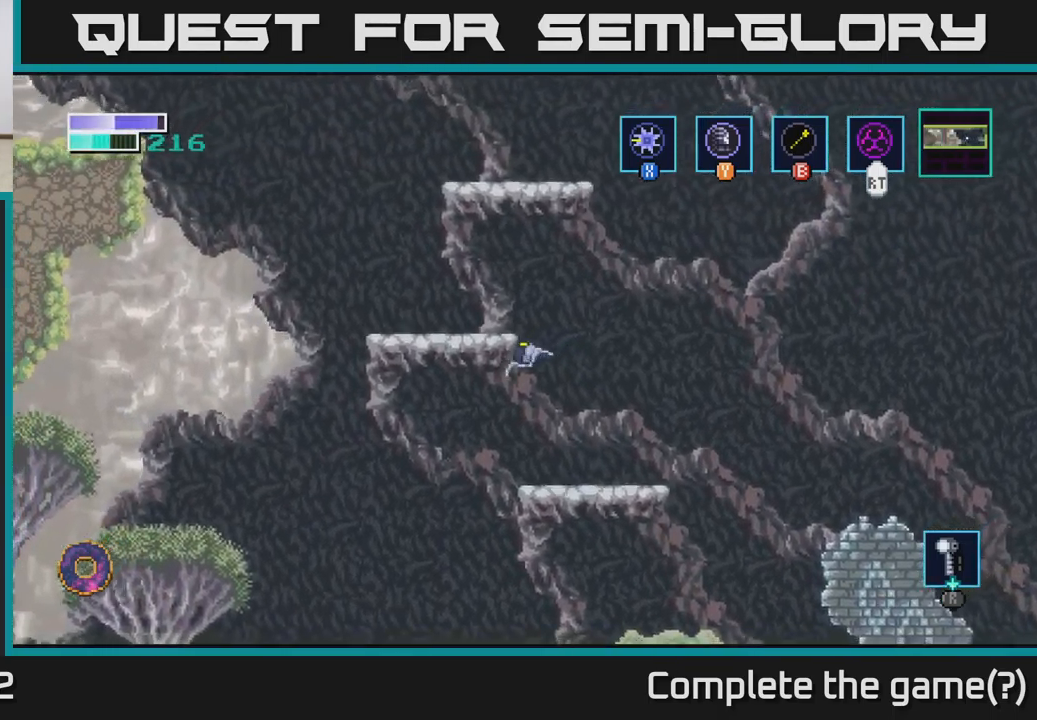
{"buttons": [], "left_stick": "up-left", "right_stick": "center", "events": [[100, "left_stick", "right"], [466, "left_stick", "up-left"]]}
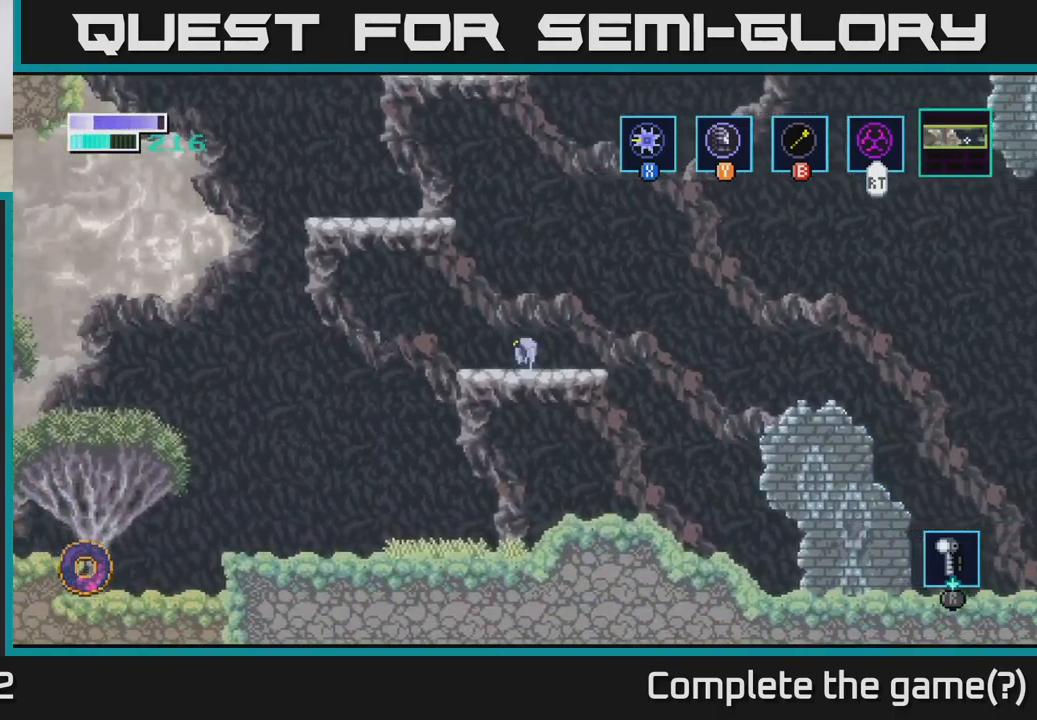
{"buttons": ["A"], "left_stick": "up", "right_stick": "center", "events": [[16, "A", "down"], [316, "left_stick", "up"]]}
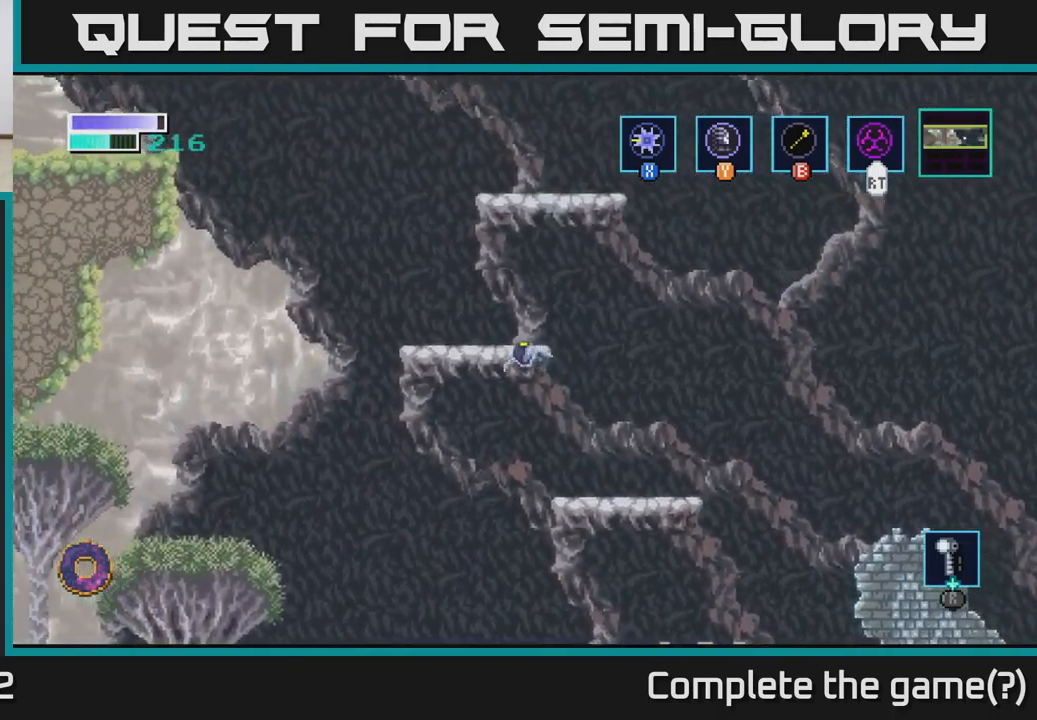
{"buttons": [], "left_stick": "center", "right_stick": "center", "events": [[83, "A", "up"], [83, "left_stick", "right"], [233, "Y", "down"], [350, "Y", "up"], [433, "left_stick", "center"]]}
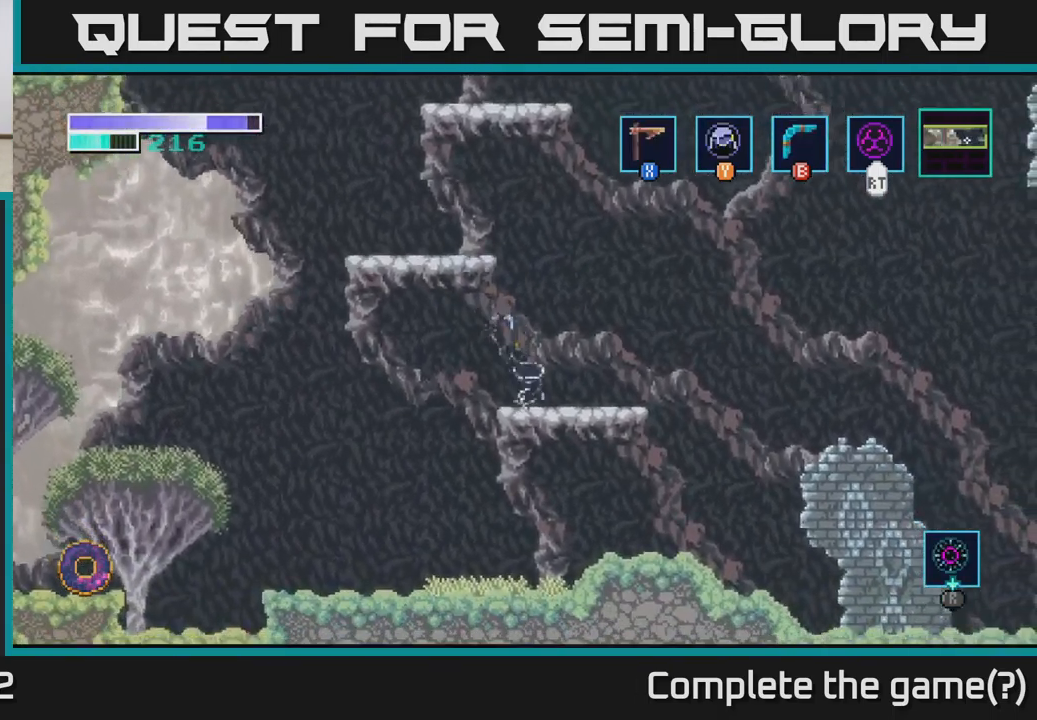
{"buttons": ["A"], "left_stick": "center", "right_stick": "center", "events": [[333, "A", "down"]]}
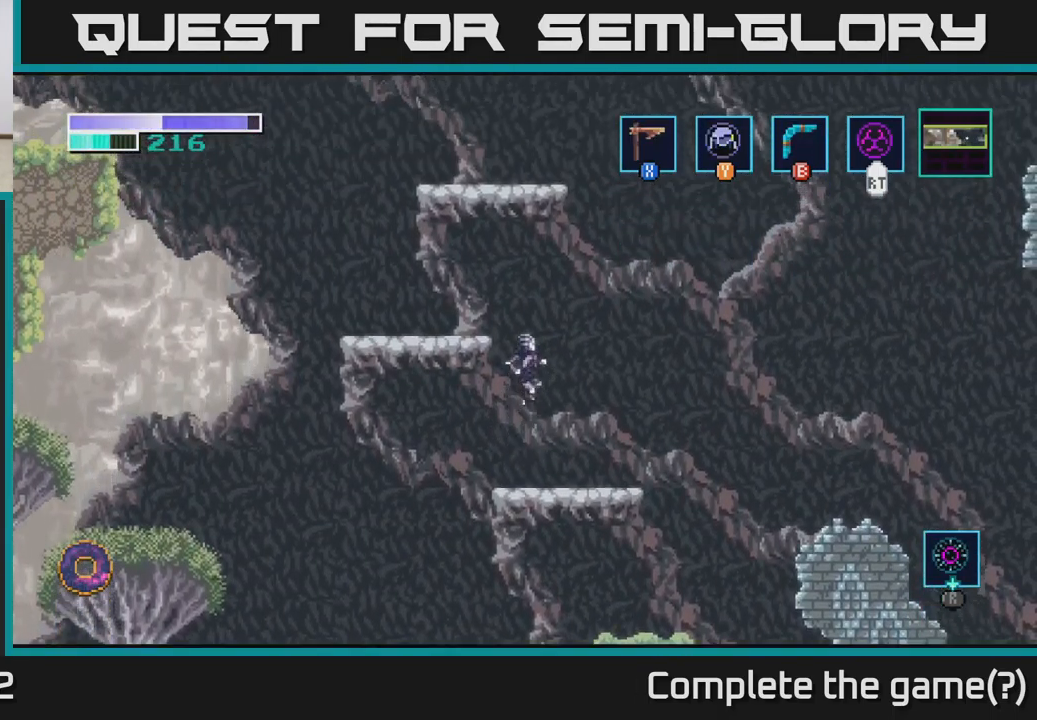
{"buttons": [], "left_stick": "center", "right_stick": "center", "events": [[100, "left_stick", "left"], [400, "A", "up"], [433, "left_stick", "center"]]}
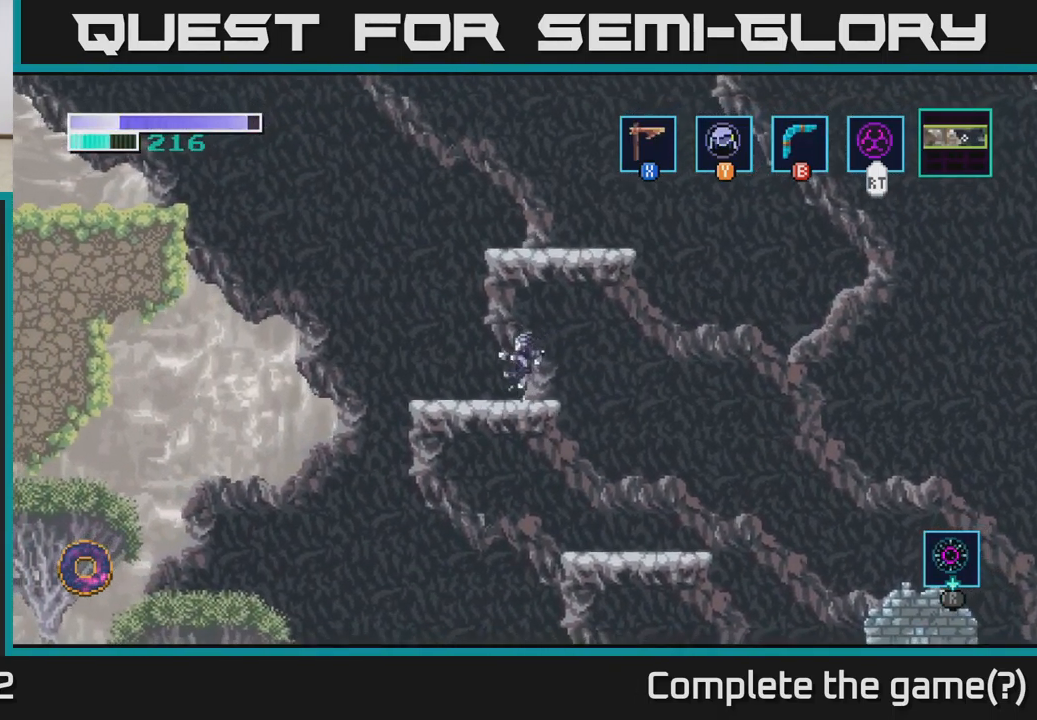
{"buttons": ["A"], "left_stick": "right", "right_stick": "center", "events": [[66, "A", "down"], [433, "left_stick", "right"]]}
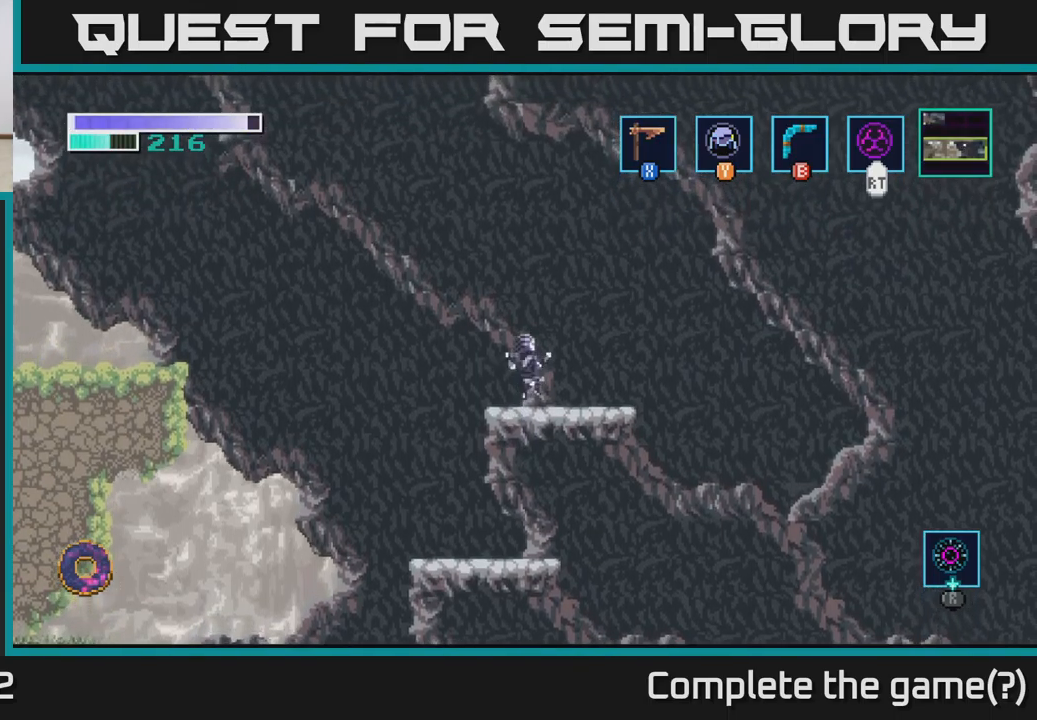
{"buttons": [], "left_stick": "center", "right_stick": "center", "events": [[167, "A", "up"], [350, "left_stick", "center"]]}
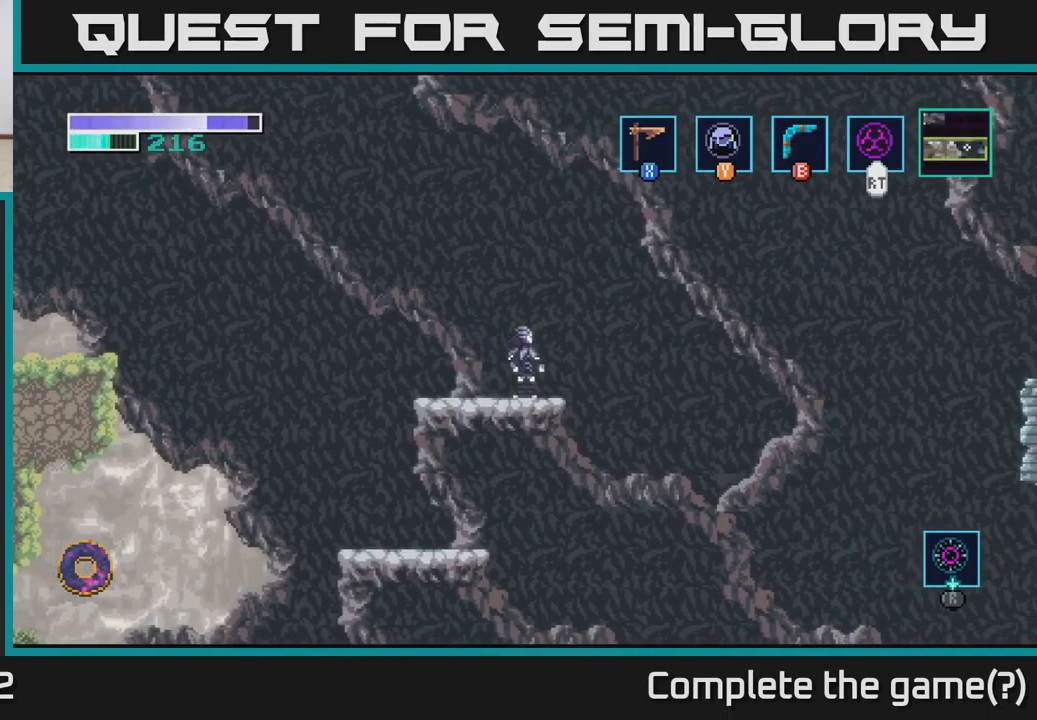
{"buttons": [], "left_stick": "center", "right_stick": "center", "events": [[117, "left_stick", "right"], [267, "left_stick", "center"]]}
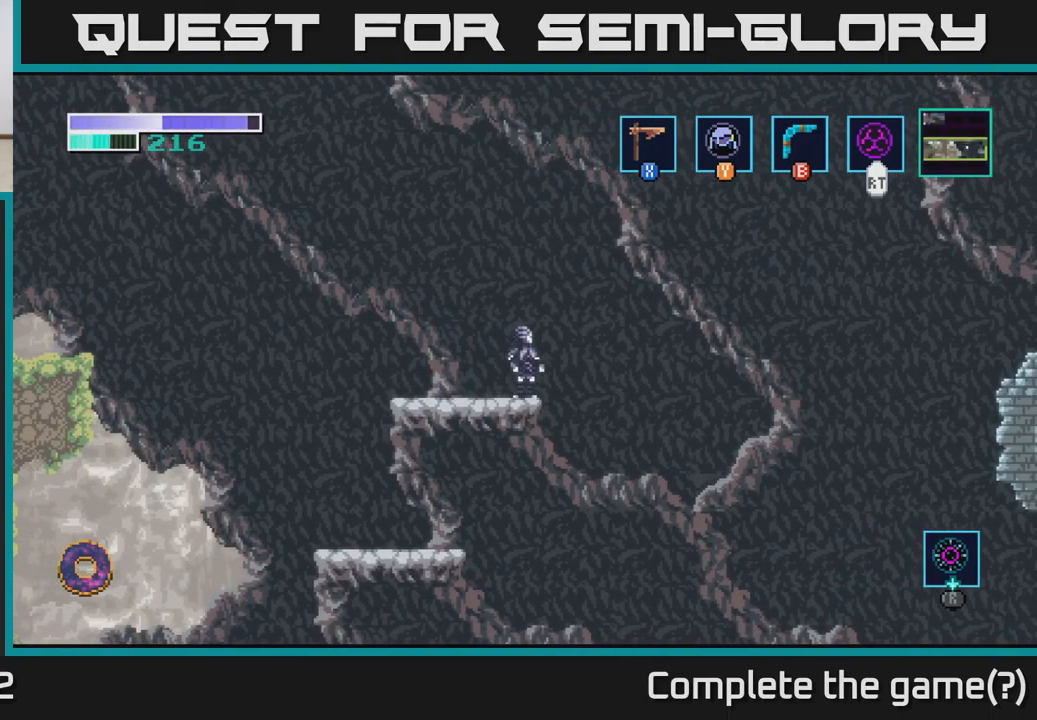
{"buttons": ["A"], "left_stick": "right", "right_stick": "center", "events": [[250, "left_stick", "right"], [300, "A", "down"]]}
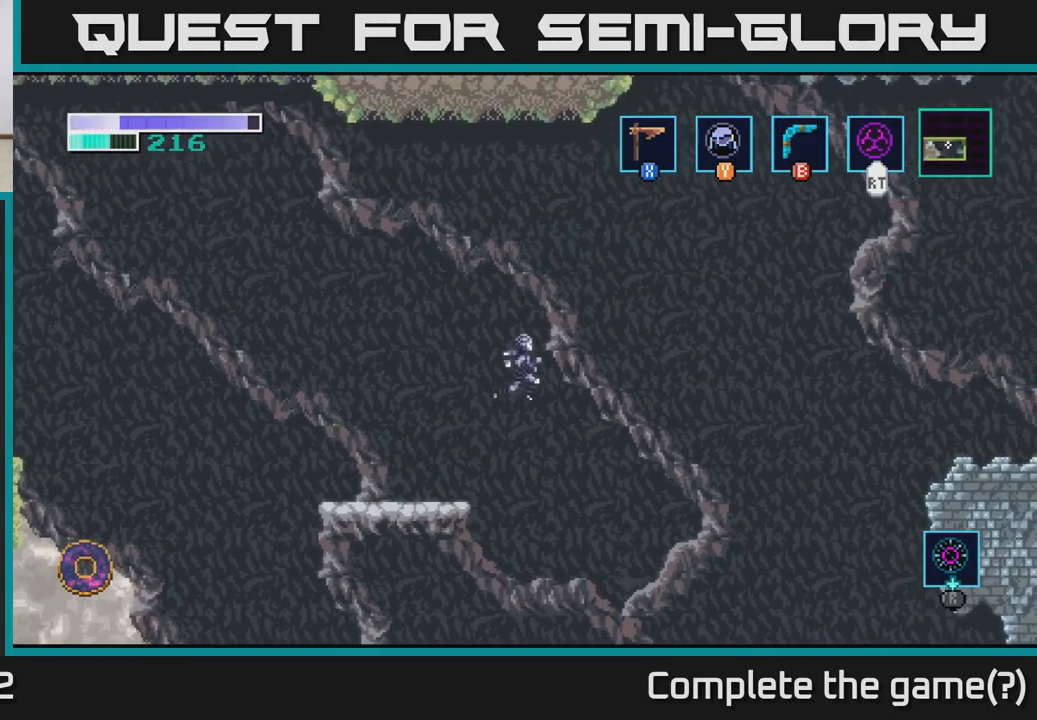
{"buttons": ["Y"], "left_stick": "right", "right_stick": "center", "events": [[383, "A", "up"], [433, "Y", "down"]]}
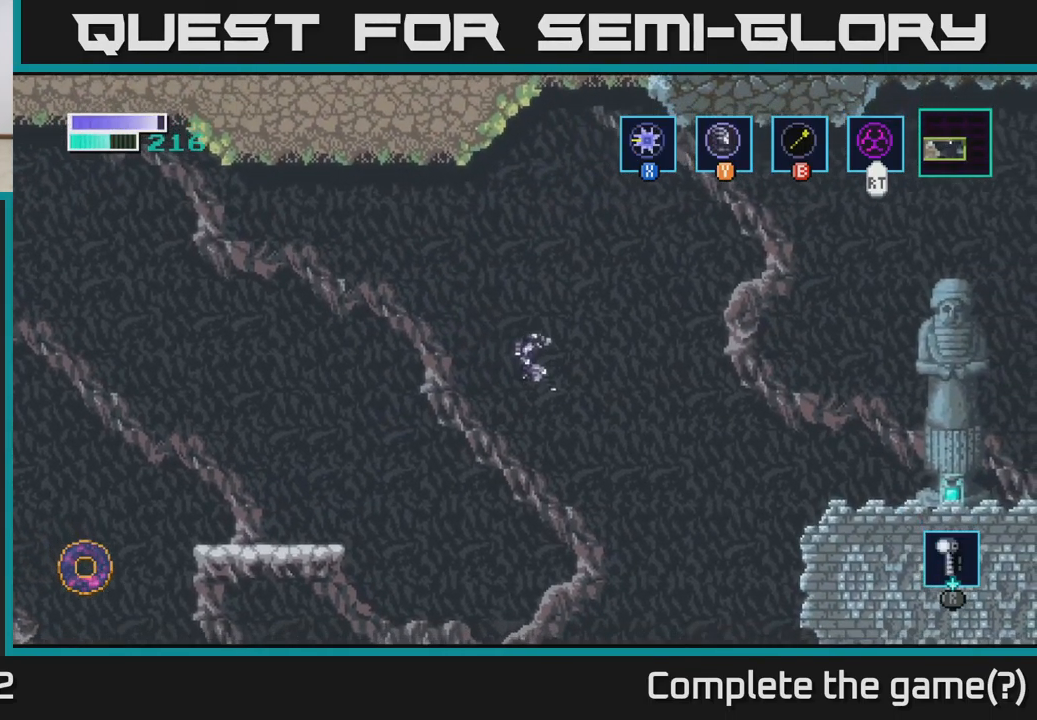
{"buttons": ["B"], "left_stick": "up-right", "right_stick": "center", "events": [[50, "Y", "up"], [467, "B", "down"], [467, "left_stick", "up-right"]]}
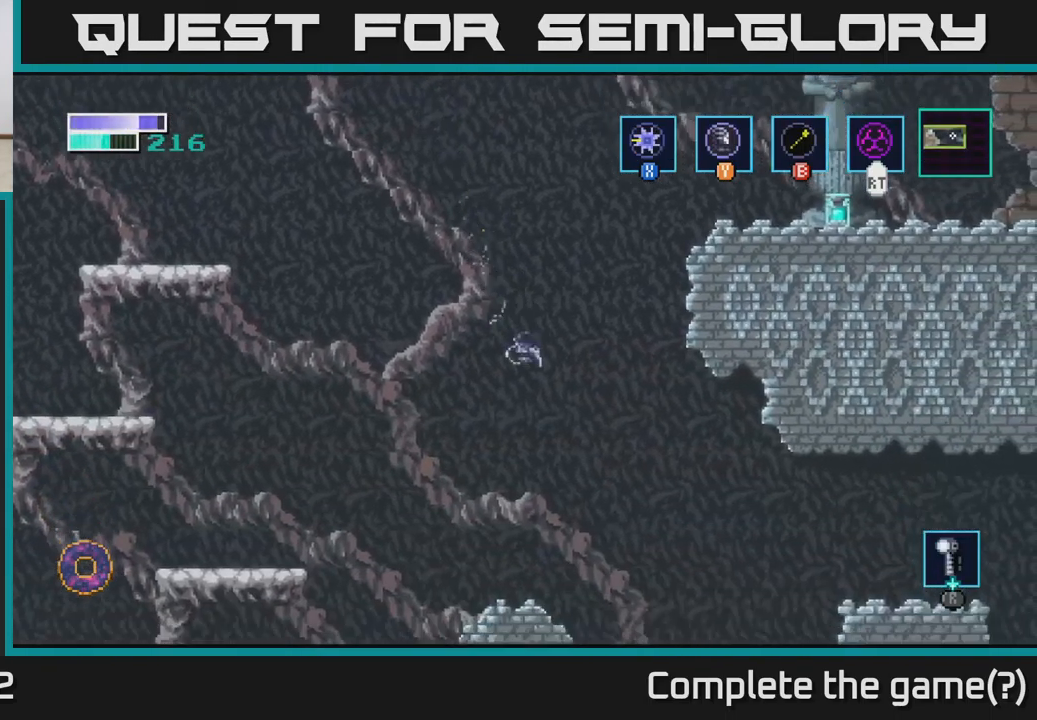
{"buttons": [], "left_stick": "up", "right_stick": "center", "events": [[467, "B", "up"], [467, "left_stick", "up"]]}
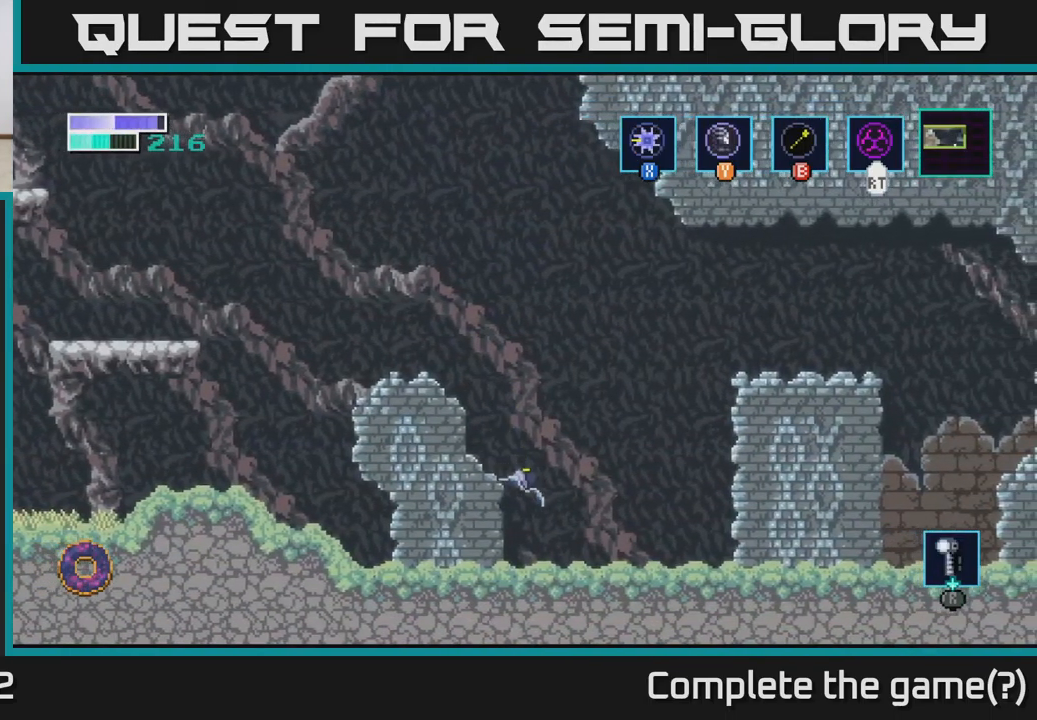
{"buttons": ["A"], "left_stick": "up-left", "right_stick": "center", "events": [[33, "left_stick", "up-left"], [150, "A", "down"]]}
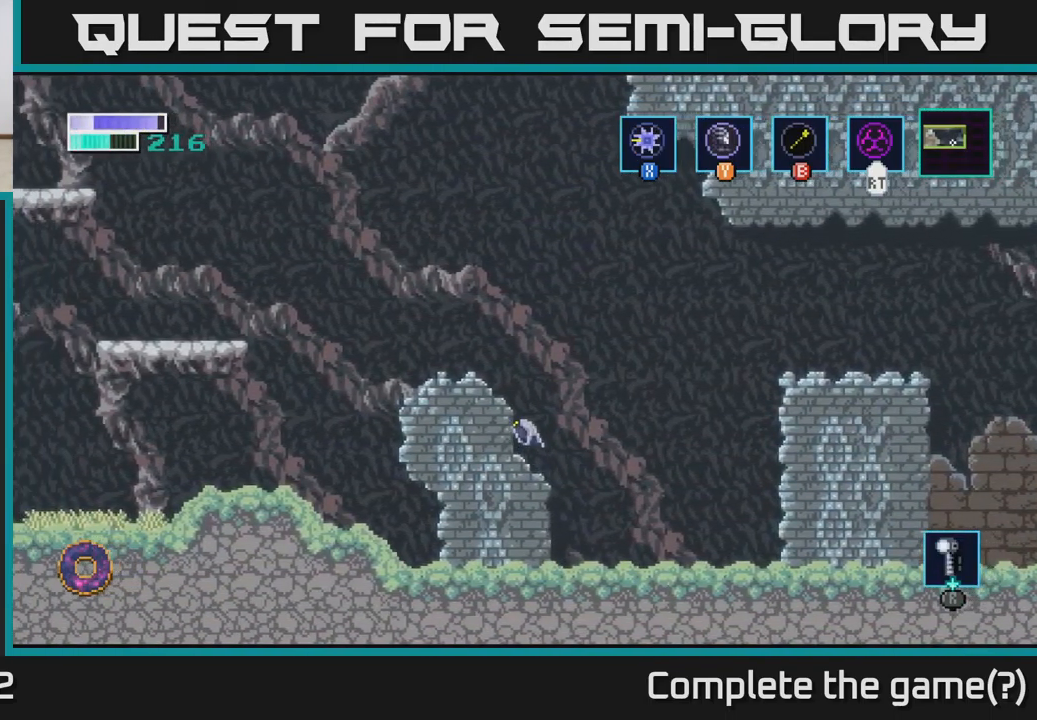
{"buttons": ["A"], "left_stick": "left", "right_stick": "center", "events": [[67, "A", "up"], [117, "left_stick", "center"], [317, "A", "down"], [433, "left_stick", "left"]]}
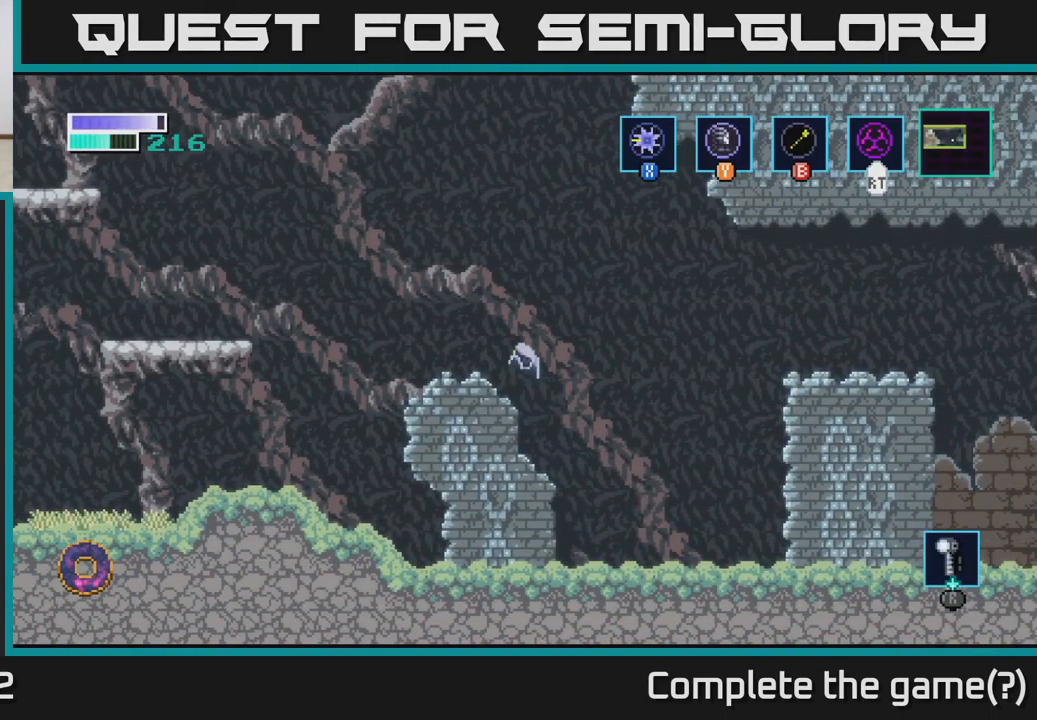
{"buttons": ["A"], "left_stick": "right", "right_stick": "center", "events": [[67, "A", "up"], [250, "left_stick", "center"], [417, "left_stick", "right"], [433, "A", "down"]]}
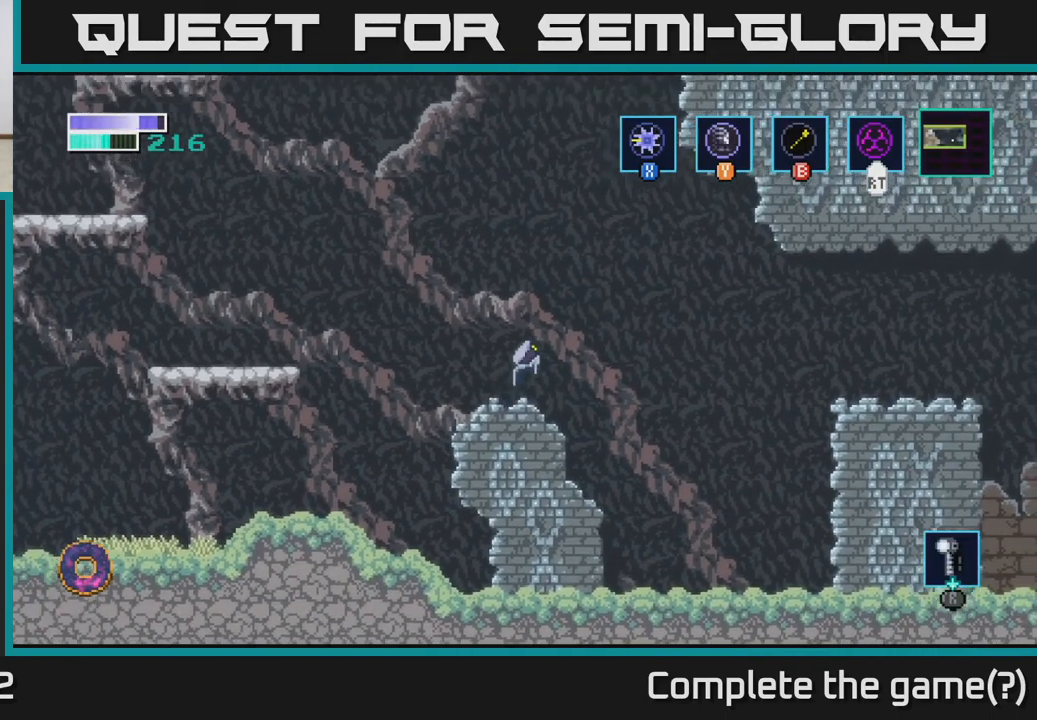
{"buttons": ["B"], "left_stick": "up", "right_stick": "center", "events": [[167, "left_stick", "up-right"], [300, "B", "down"], [317, "A", "up"], [317, "left_stick", "up"]]}
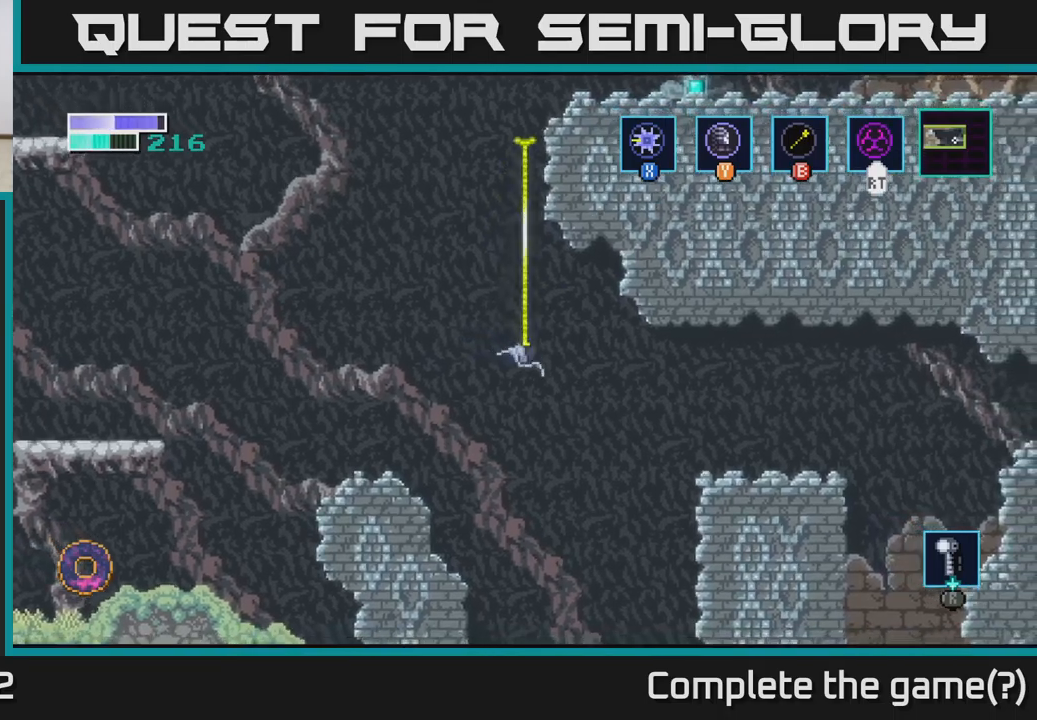
{"buttons": [], "left_stick": "up-left", "right_stick": "center", "events": [[184, "left_stick", "up-left"], [250, "B", "up"]]}
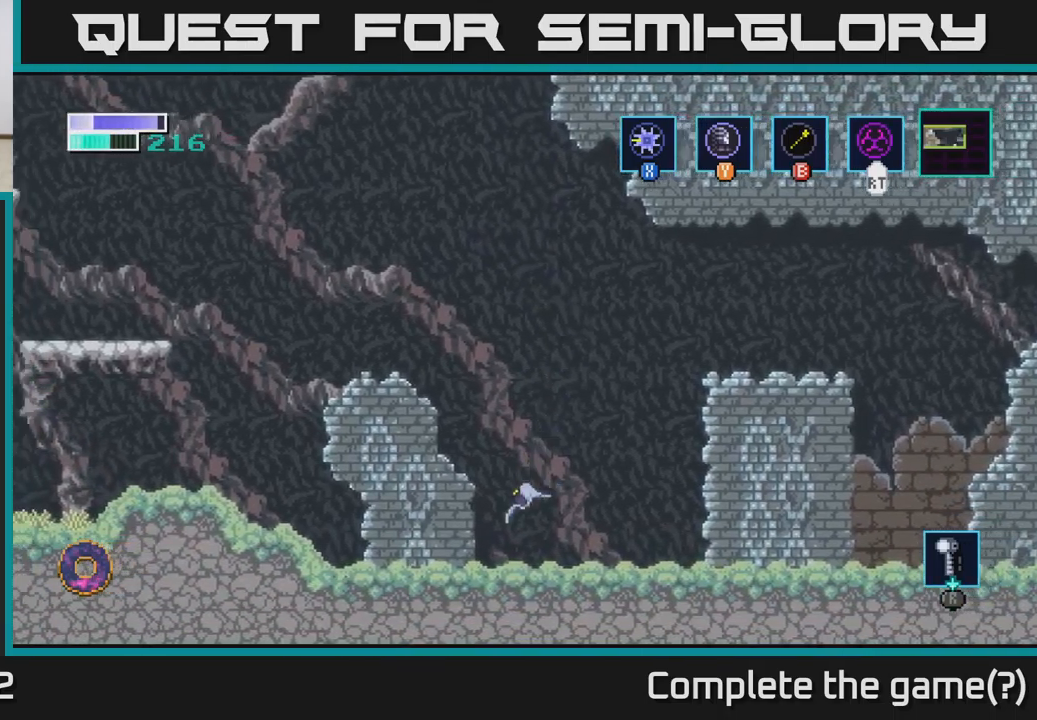
{"buttons": [], "left_stick": "left", "right_stick": "center", "events": [[67, "left_stick", "center"], [184, "A", "down"], [284, "left_stick", "left"], [434, "A", "up"]]}
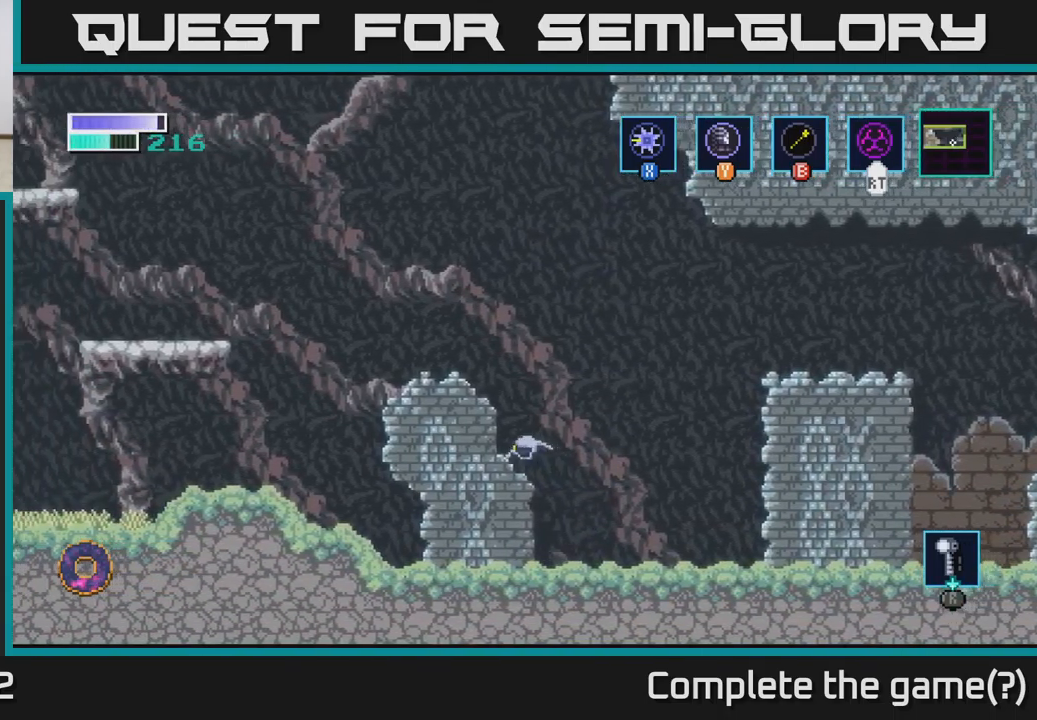
{"buttons": [], "left_stick": "left", "right_stick": "center", "events": [[250, "A", "down"], [434, "A", "up"]]}
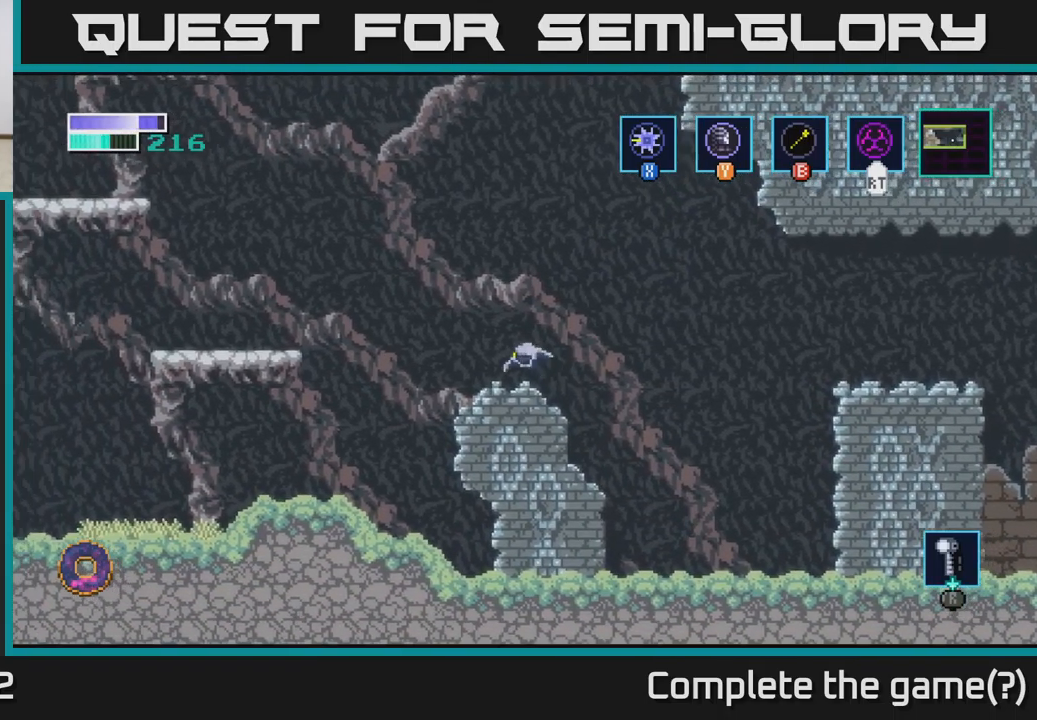
{"buttons": ["A"], "left_stick": "left", "right_stick": "center", "events": [[67, "left_stick", "center"], [167, "left_stick", "left"], [250, "A", "down"]]}